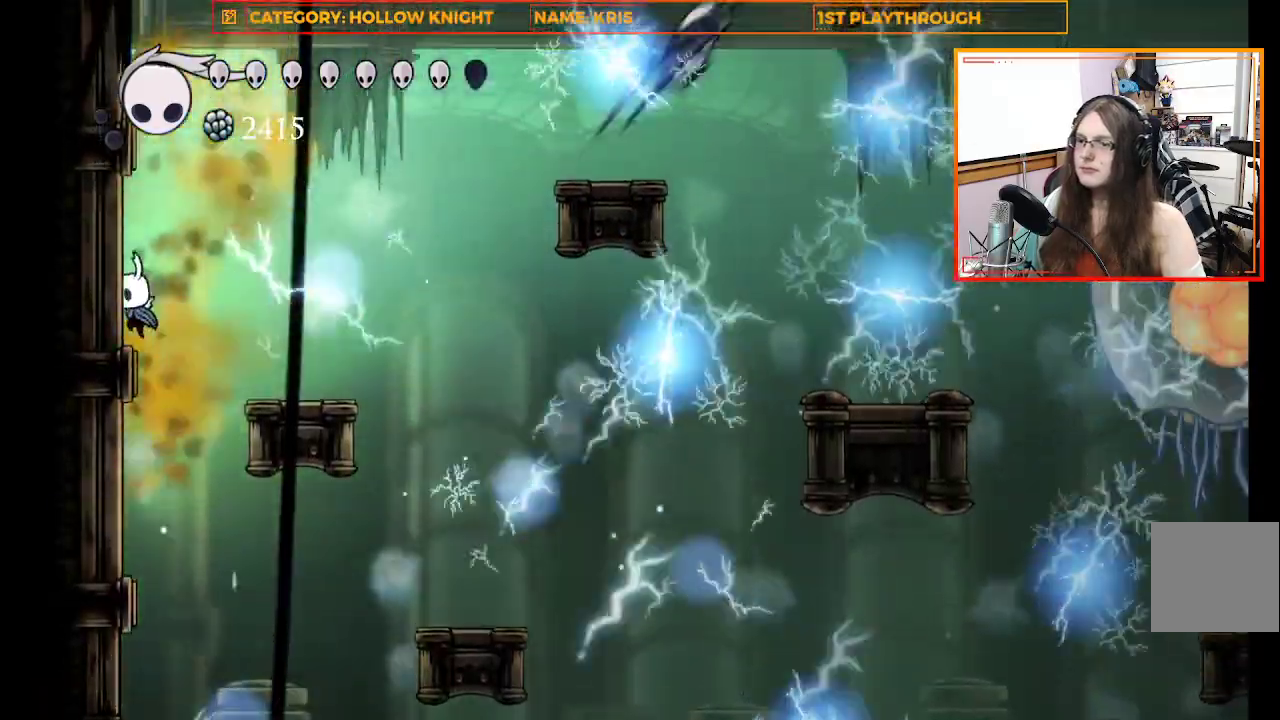
Gameplay with a controller (Xbox layout); each line is a JSON object with the inputs held at the frame after it (dt_ms = milliseconds from this image to that frame). "events" lists button and stick changes between this image and that frame as [ms after this image, input, new state], when the widget could be followed in between. Not read: R3 Z.
{"dt_ms": 500, "buttons": ["A"], "left_stick": "up-left", "right_stick": "center", "events": [[33, "A", "up"], [400, "A", "down"]]}
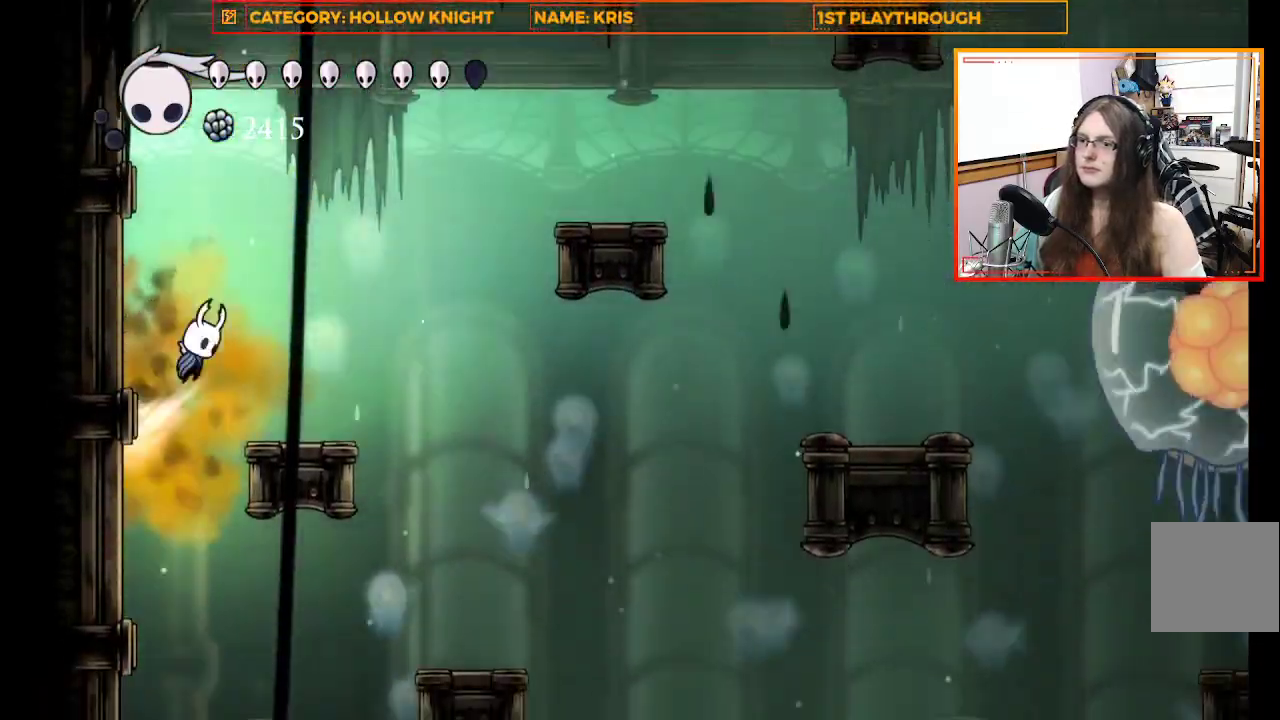
{"dt_ms": 500, "buttons": [], "left_stick": "center", "right_stick": "center", "events": [[67, "left_stick", "up-right"], [133, "left_stick", "right"], [167, "A", "up"], [400, "left_stick", "center"]]}
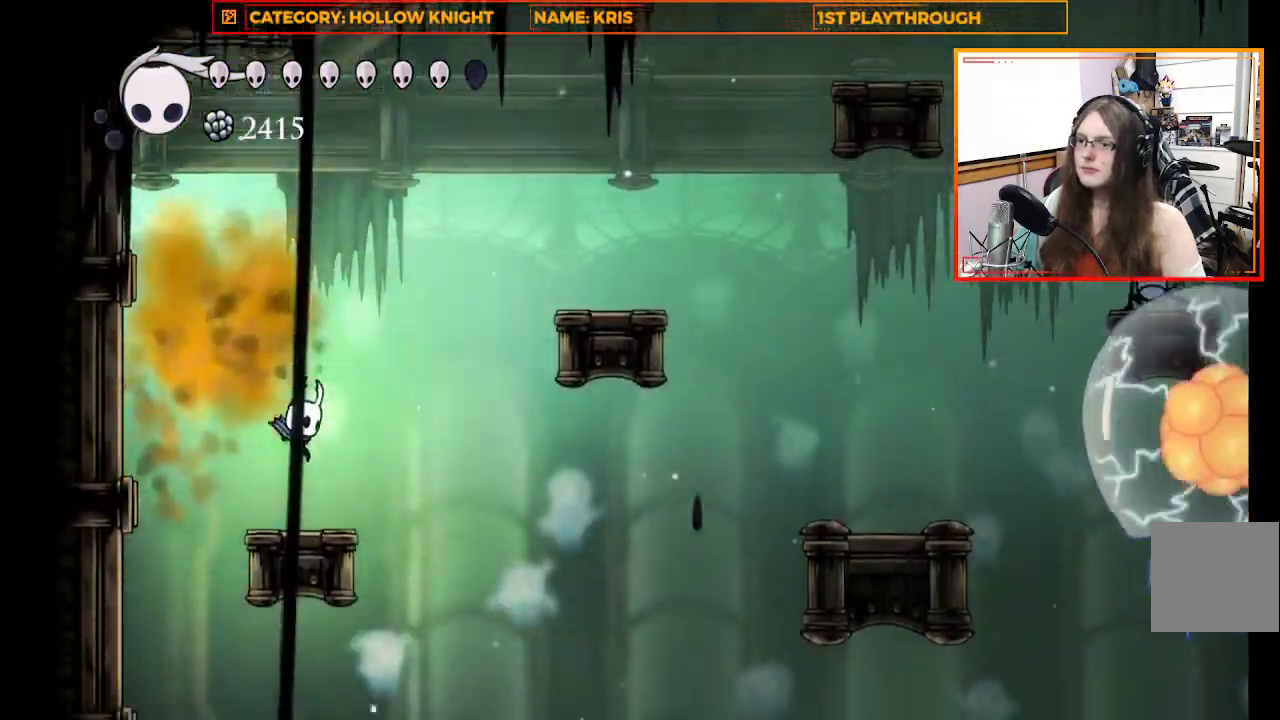
{"dt_ms": 500, "buttons": [], "left_stick": "right", "right_stick": "center", "events": [[200, "left_stick", "down-right"], [233, "A", "down"], [267, "left_stick", "right"], [400, "A", "up"]]}
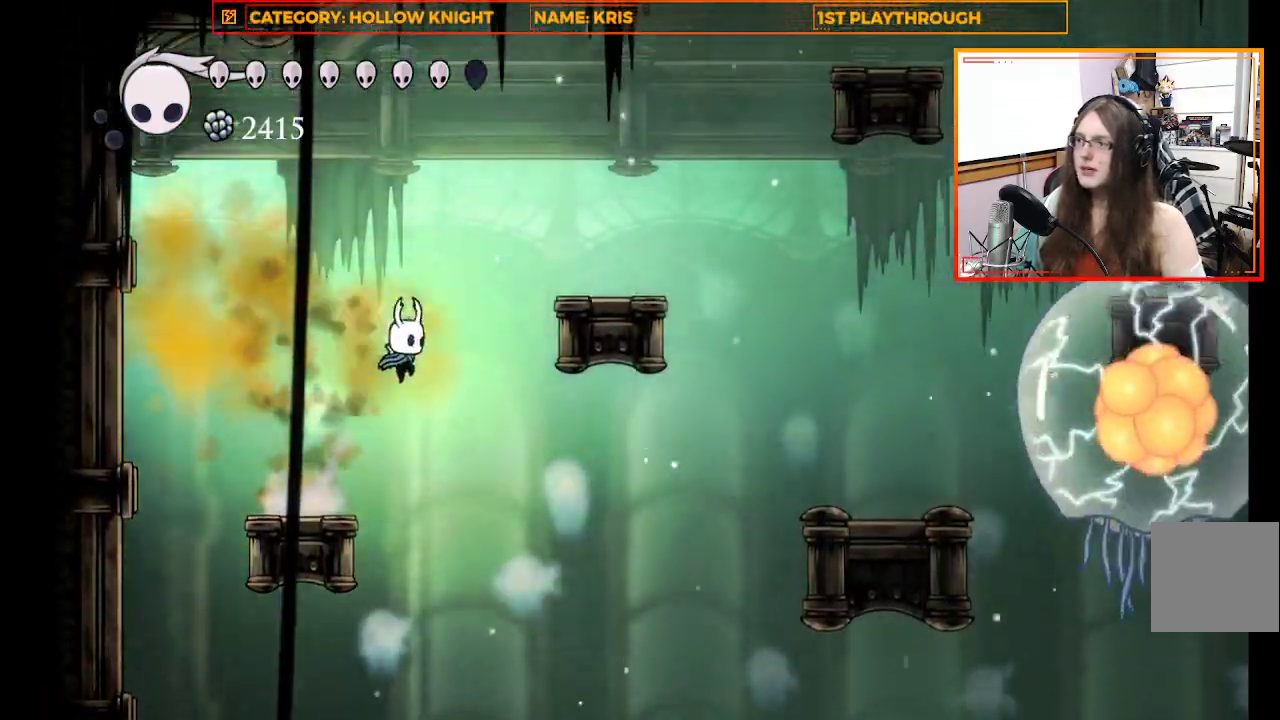
{"dt_ms": 500, "buttons": [], "left_stick": "right", "right_stick": "center", "events": [[67, "left_stick", "center"], [433, "left_stick", "right"]]}
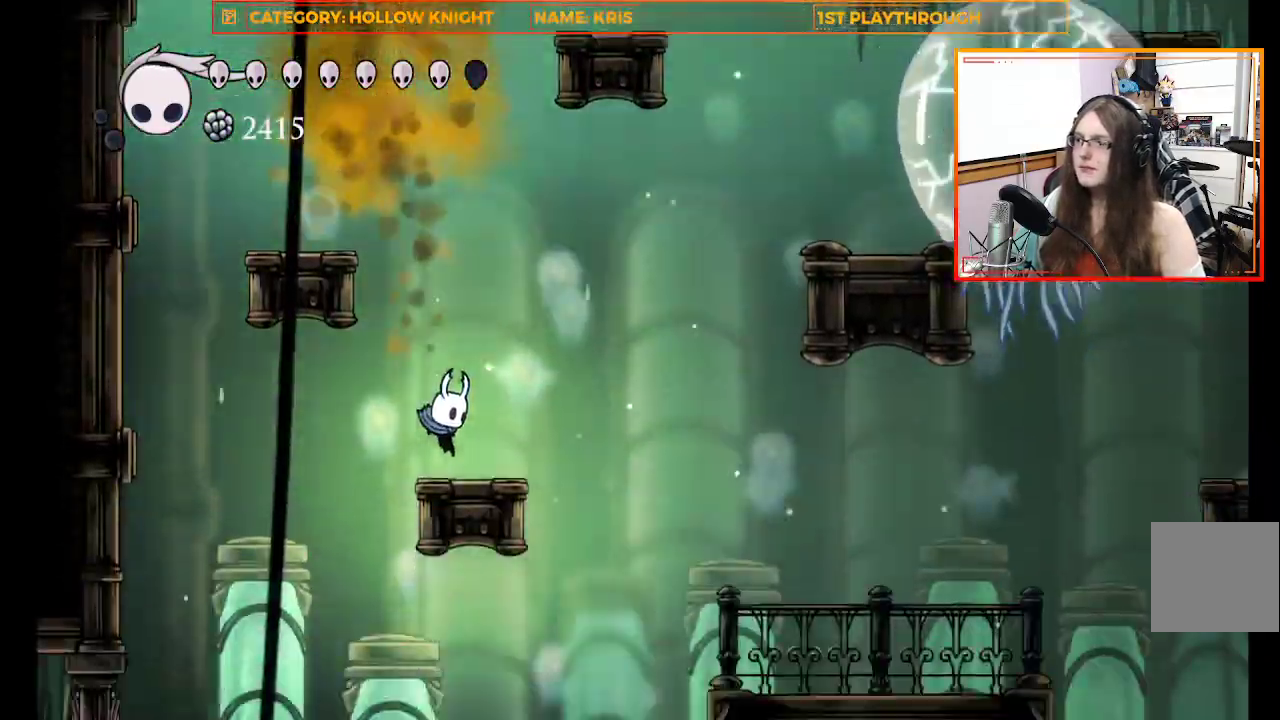
{"dt_ms": 500, "buttons": [], "left_stick": "center", "right_stick": "center", "events": [[33, "left_stick", "center"]]}
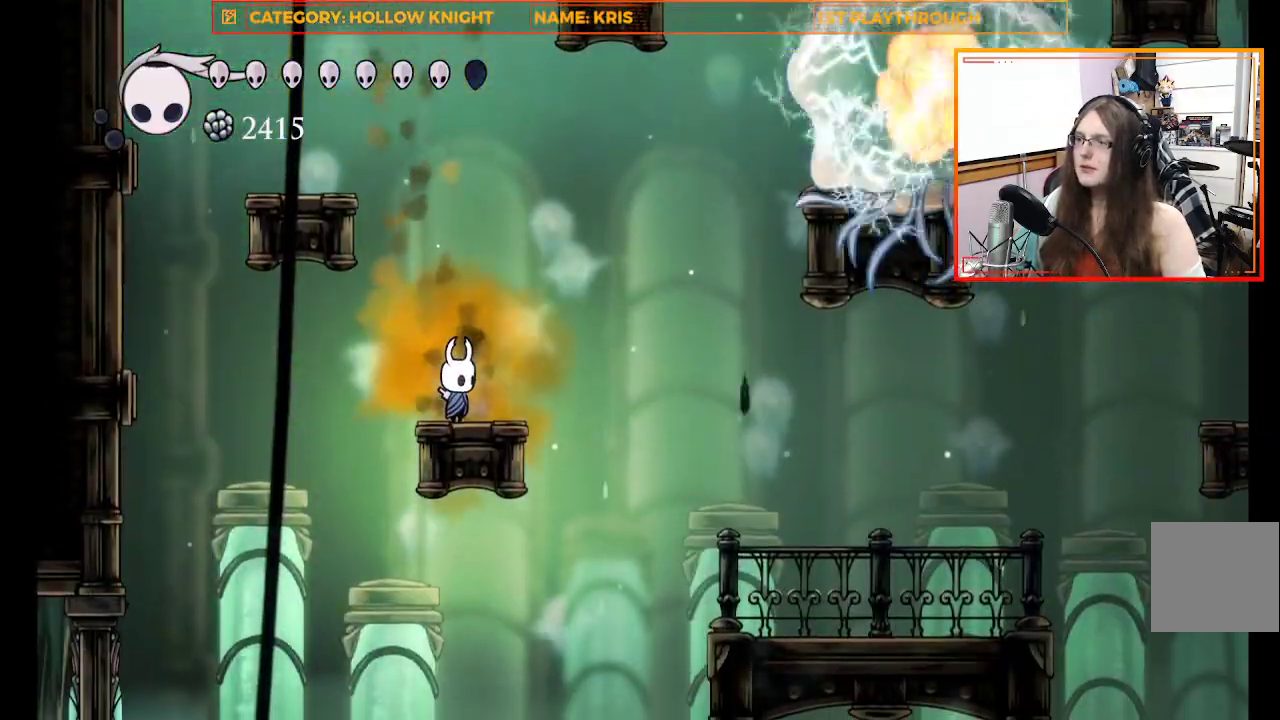
{"dt_ms": 500, "buttons": ["A"], "left_stick": "up-left", "right_stick": "center", "events": [[400, "left_stick", "up-left"], [433, "A", "down"]]}
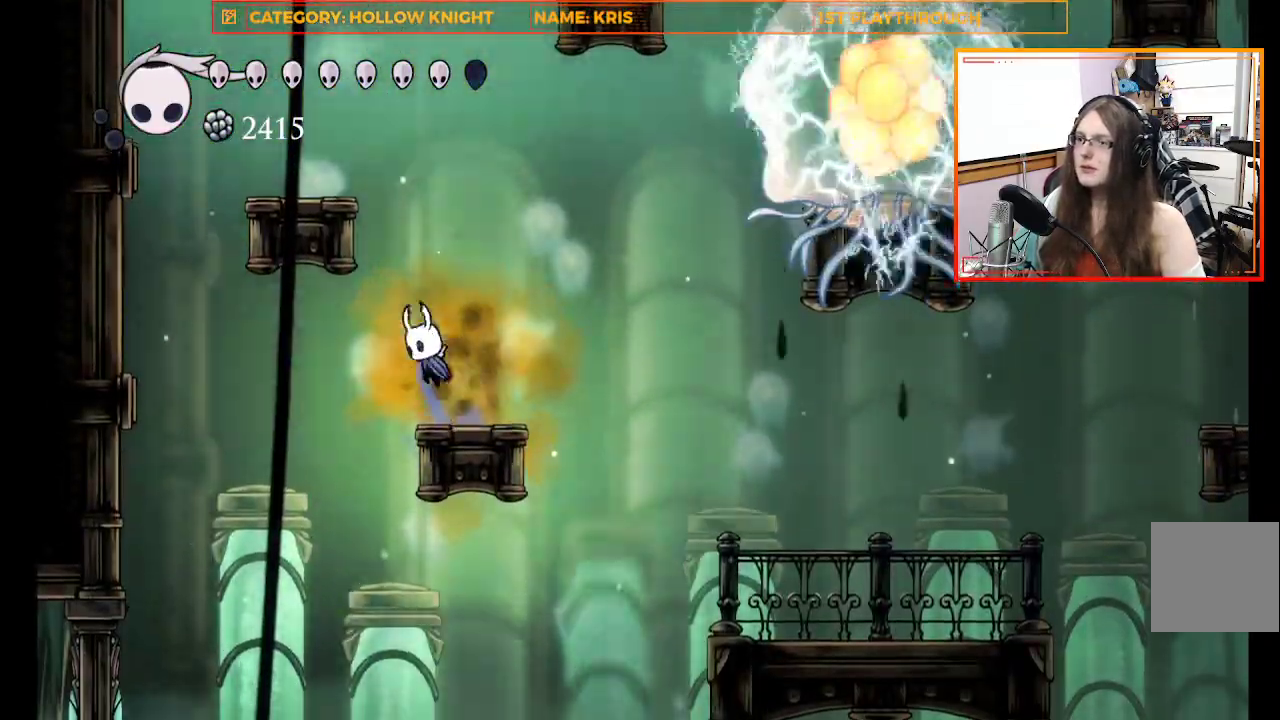
{"dt_ms": 500, "buttons": [], "left_stick": "center", "right_stick": "center", "events": [[467, "A", "up"], [500, "left_stick", "center"]]}
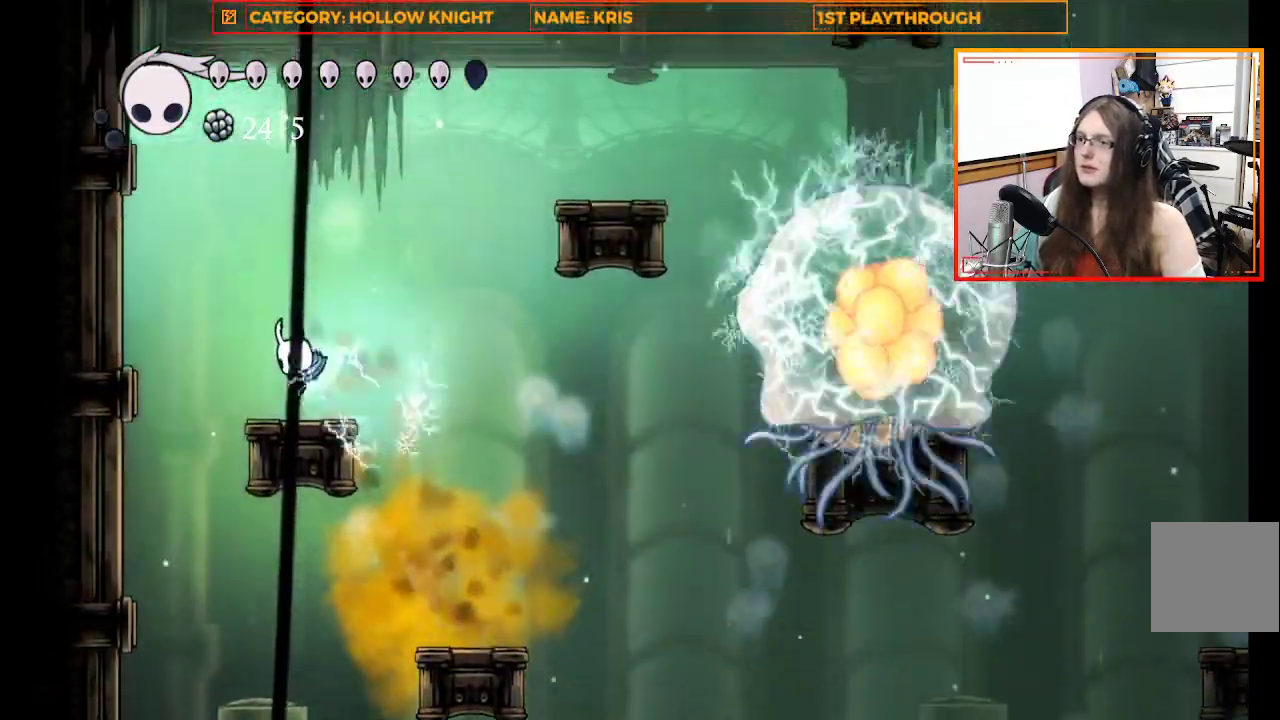
{"dt_ms": 500, "buttons": ["A"], "left_stick": "right", "right_stick": "center", "events": [[200, "left_stick", "right"], [233, "A", "down"]]}
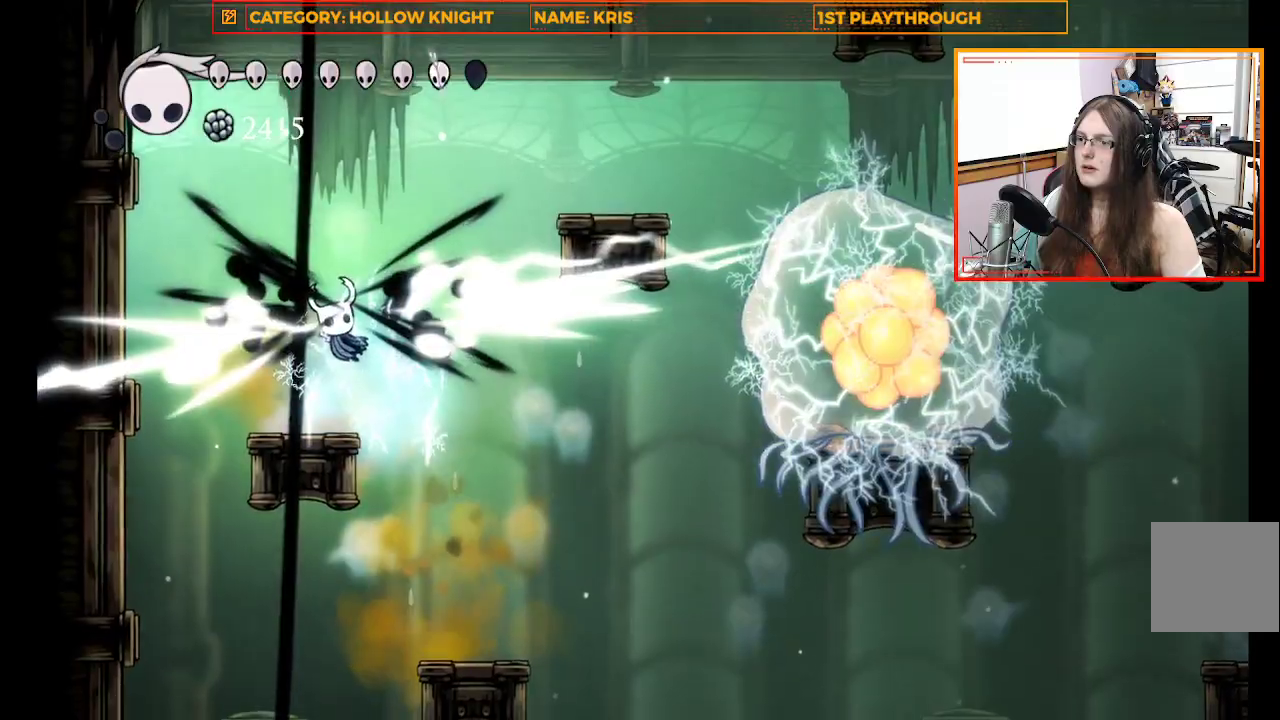
{"dt_ms": 500, "buttons": [], "left_stick": "right", "right_stick": "center", "events": [[300, "A", "up"]]}
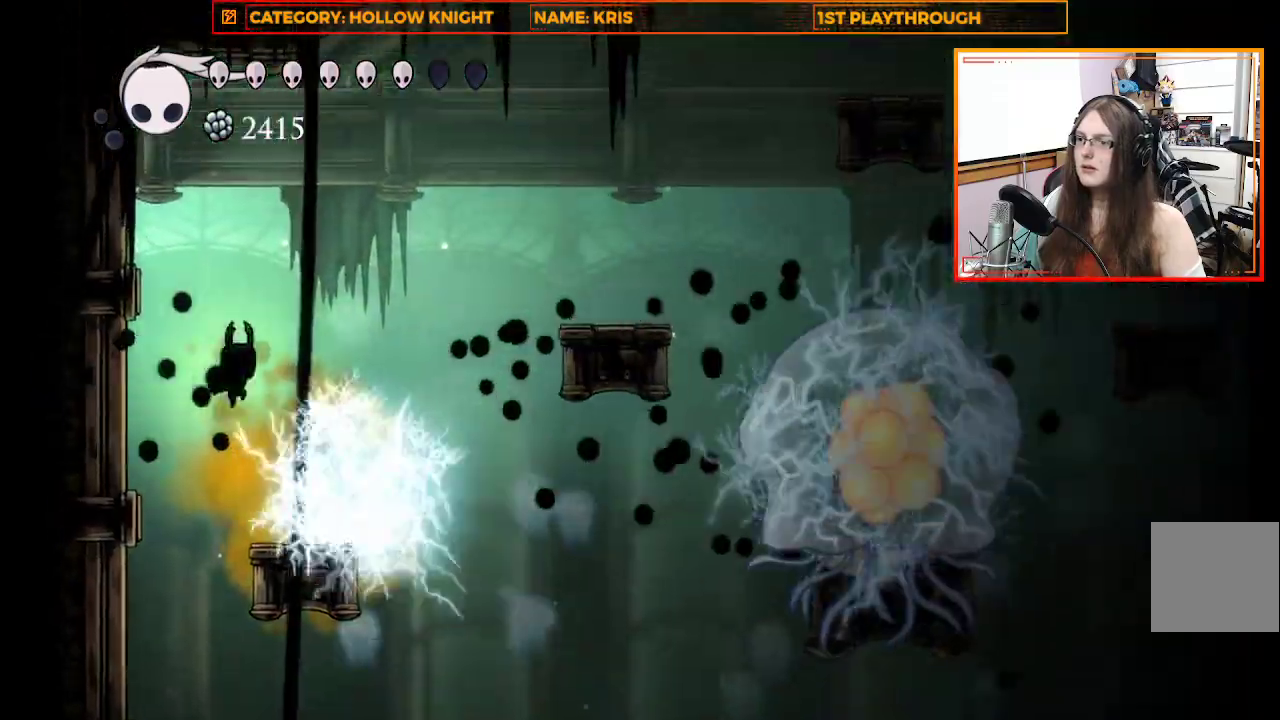
{"dt_ms": 500, "buttons": [], "left_stick": "right", "right_stick": "center", "events": []}
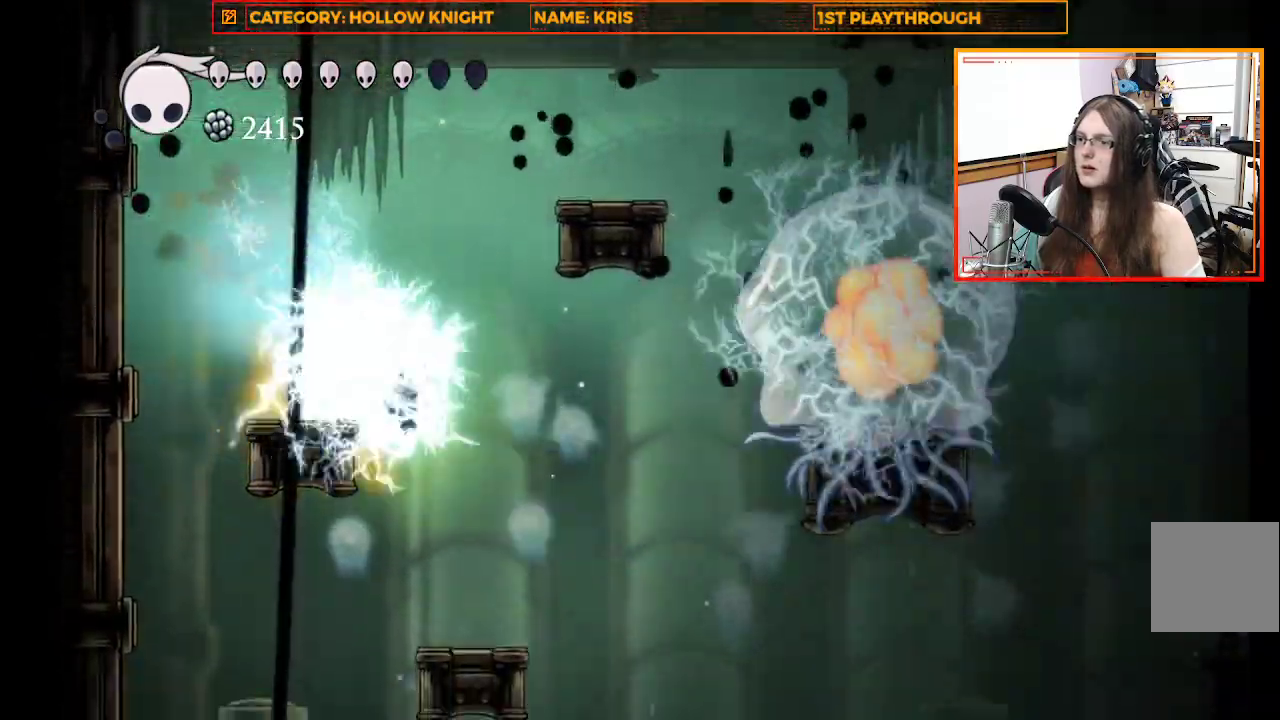
{"dt_ms": 500, "buttons": ["R2"], "left_stick": "right", "right_stick": "center", "events": [[333, "R2", "down"]]}
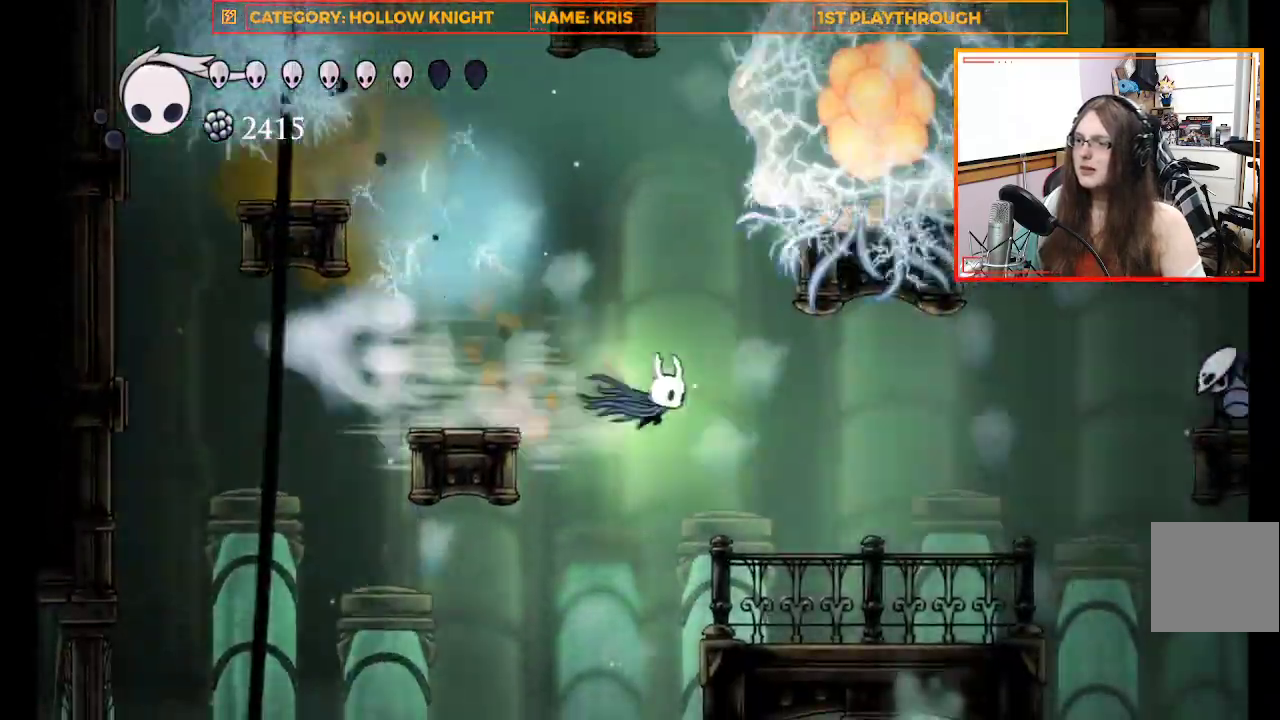
{"dt_ms": 500, "buttons": [], "left_stick": "right", "right_stick": "center", "events": [[200, "R2", "up"]]}
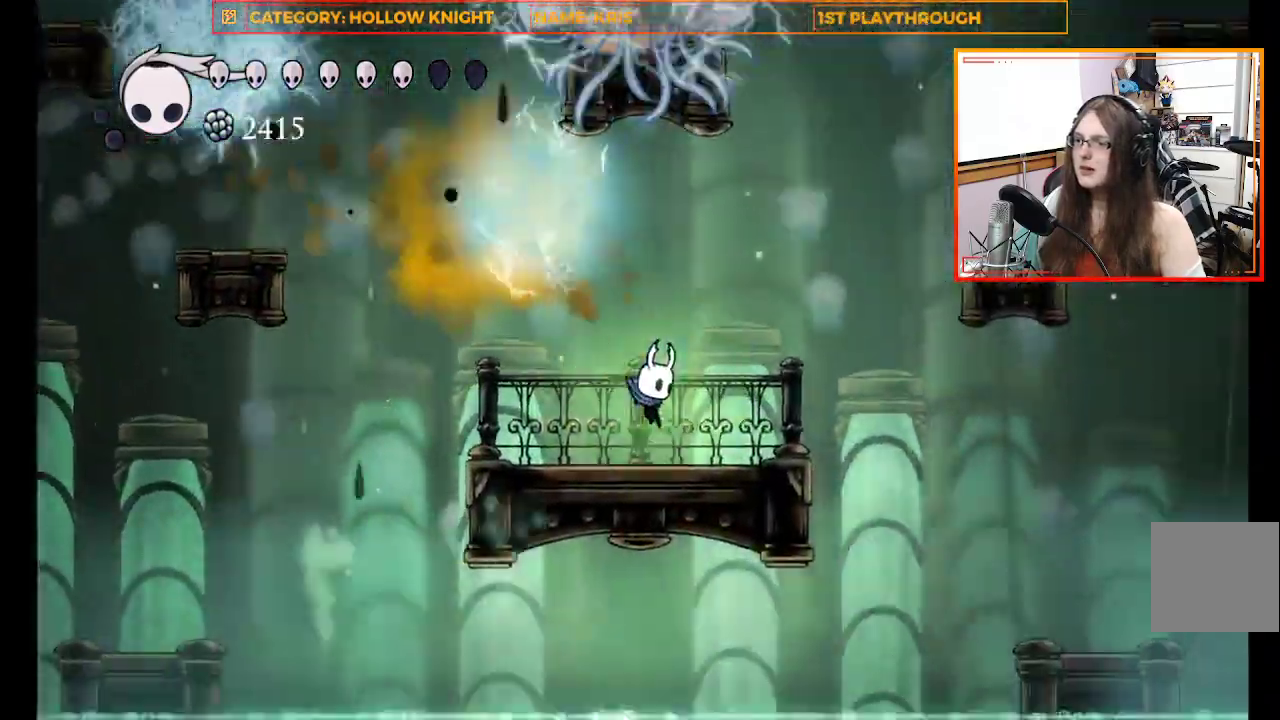
{"dt_ms": 1000, "buttons": [], "left_stick": "center", "right_stick": "center"}
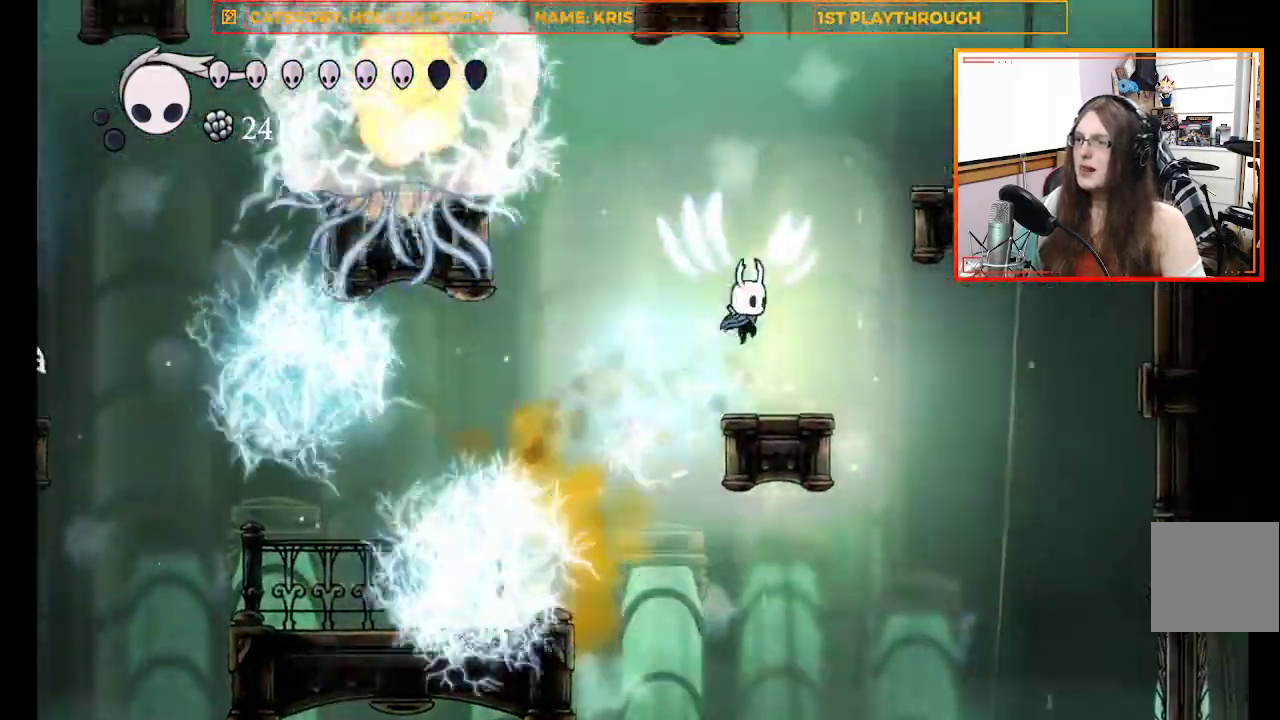
{"dt_ms": 500, "buttons": ["A"], "left_stick": "right", "right_stick": "center", "events": [[267, "left_stick", "right"], [367, "A", "down"]]}
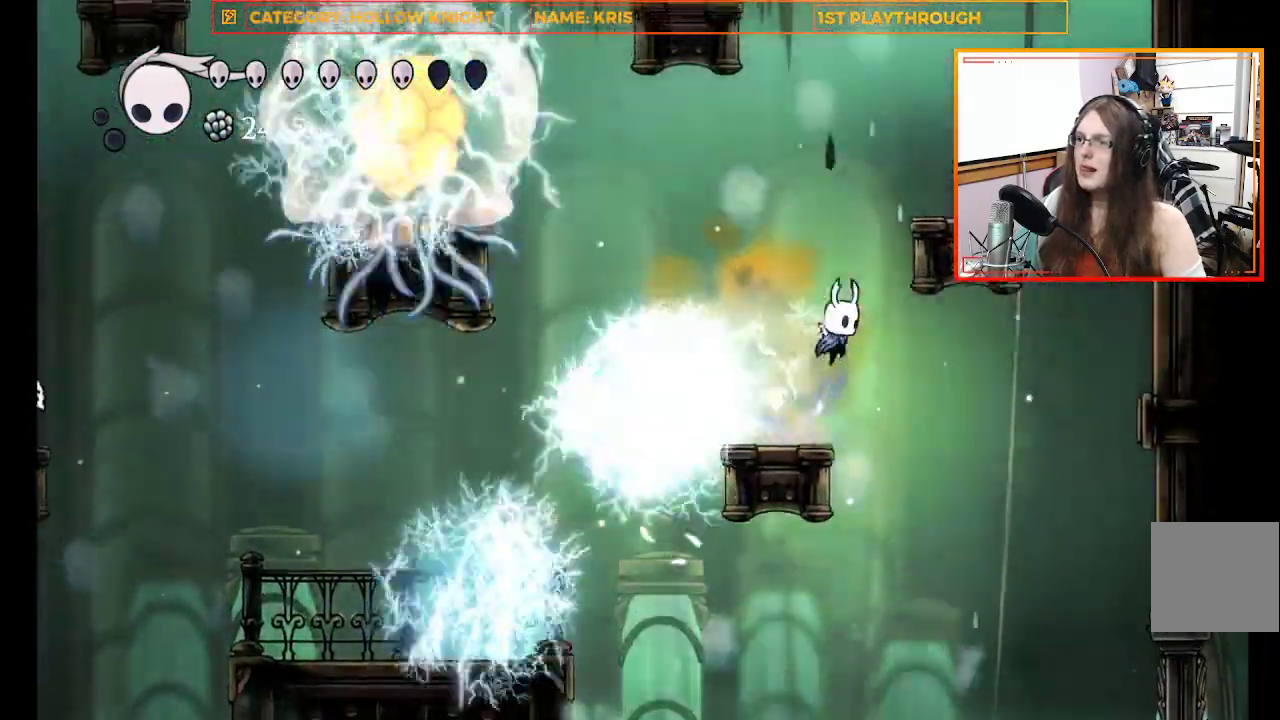
{"dt_ms": 500, "buttons": [], "left_stick": "center", "right_stick": "center", "events": [[467, "A", "up"], [467, "left_stick", "center"]]}
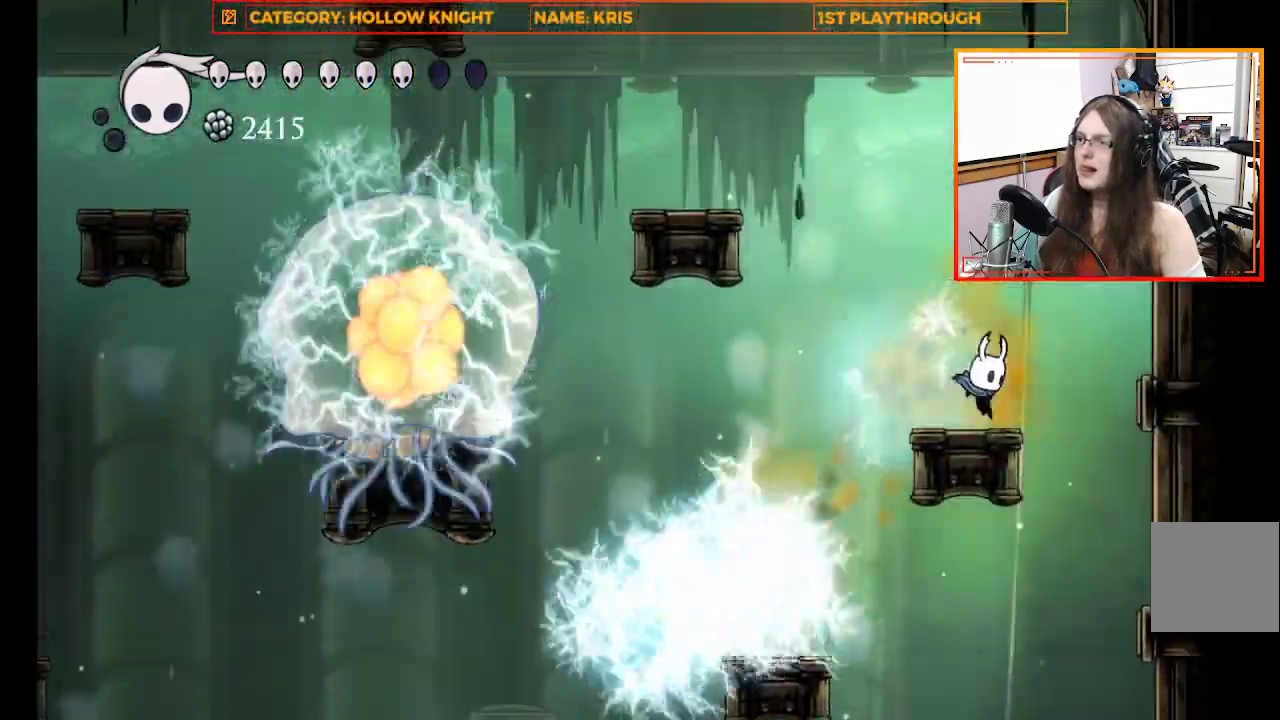
{"dt_ms": 500, "buttons": ["A", "L3"], "left_stick": "left", "right_stick": "center"}
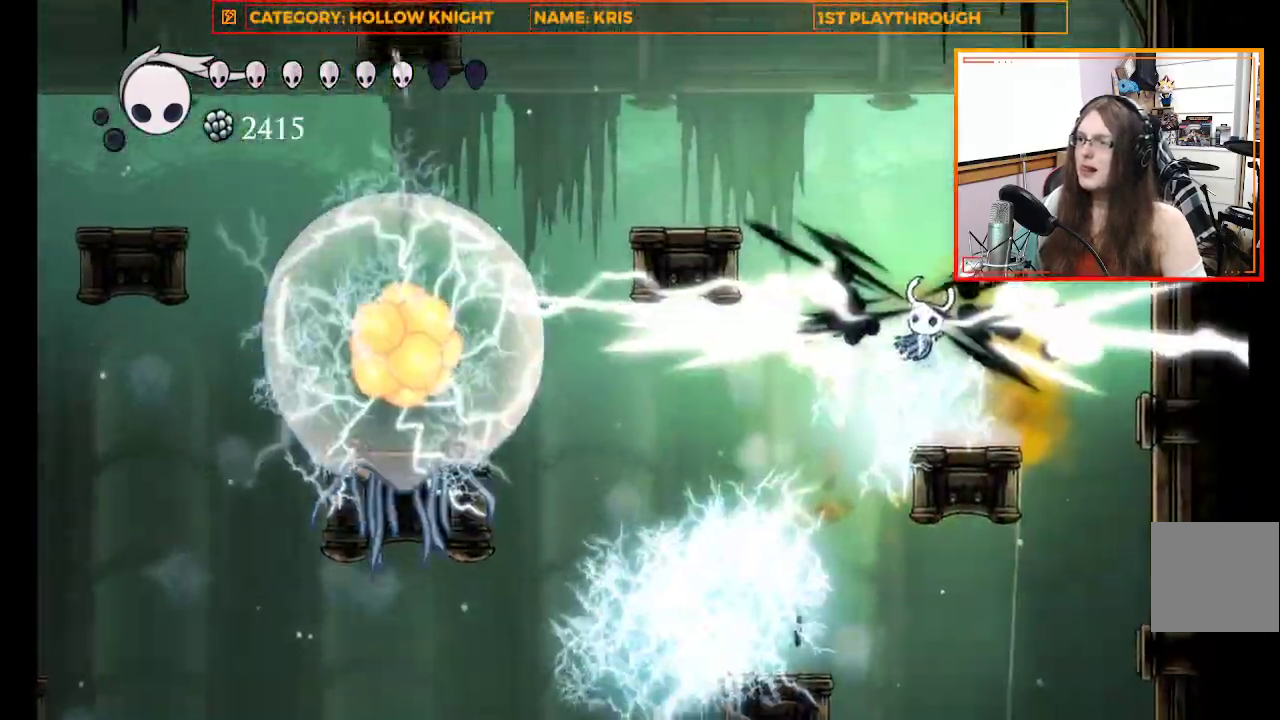
{"dt_ms": 500, "buttons": ["A", "L3"], "left_stick": "left", "right_stick": "center", "events": [[100, "L3", "up"], [233, "L3", "down"], [267, "A", "up"], [367, "A", "down"]]}
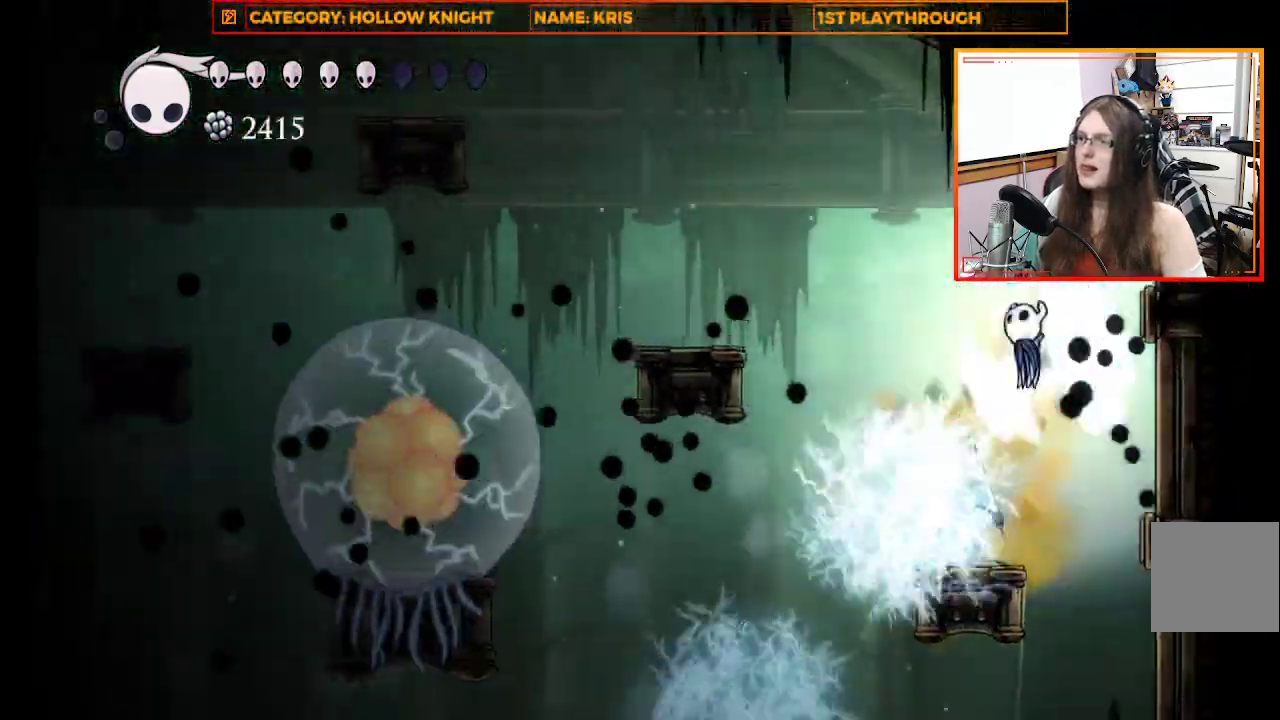
{"dt_ms": 500, "buttons": ["A", "L3"], "left_stick": "left", "right_stick": "center", "events": []}
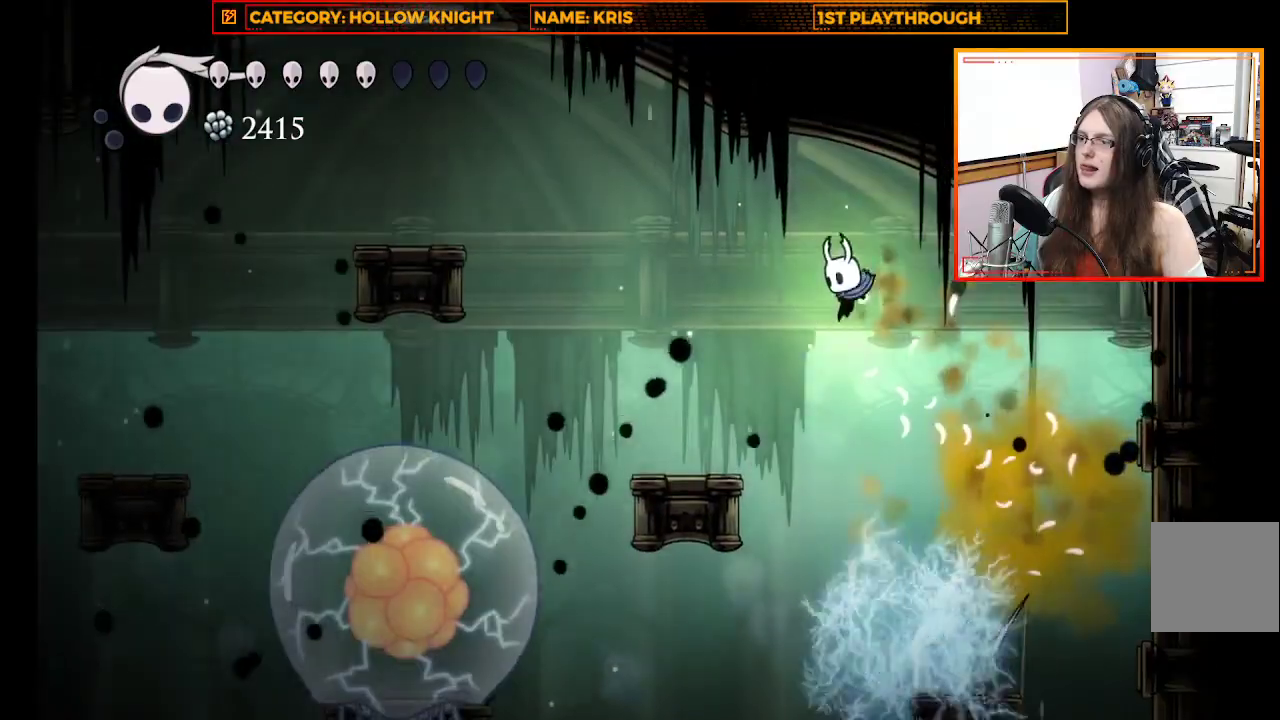
{"dt_ms": 500, "buttons": ["A"], "left_stick": "up-left", "right_stick": "center", "events": [[400, "A", "up"], [433, "L3", "up"], [467, "left_stick", "up-left"], [500, "A", "down"]]}
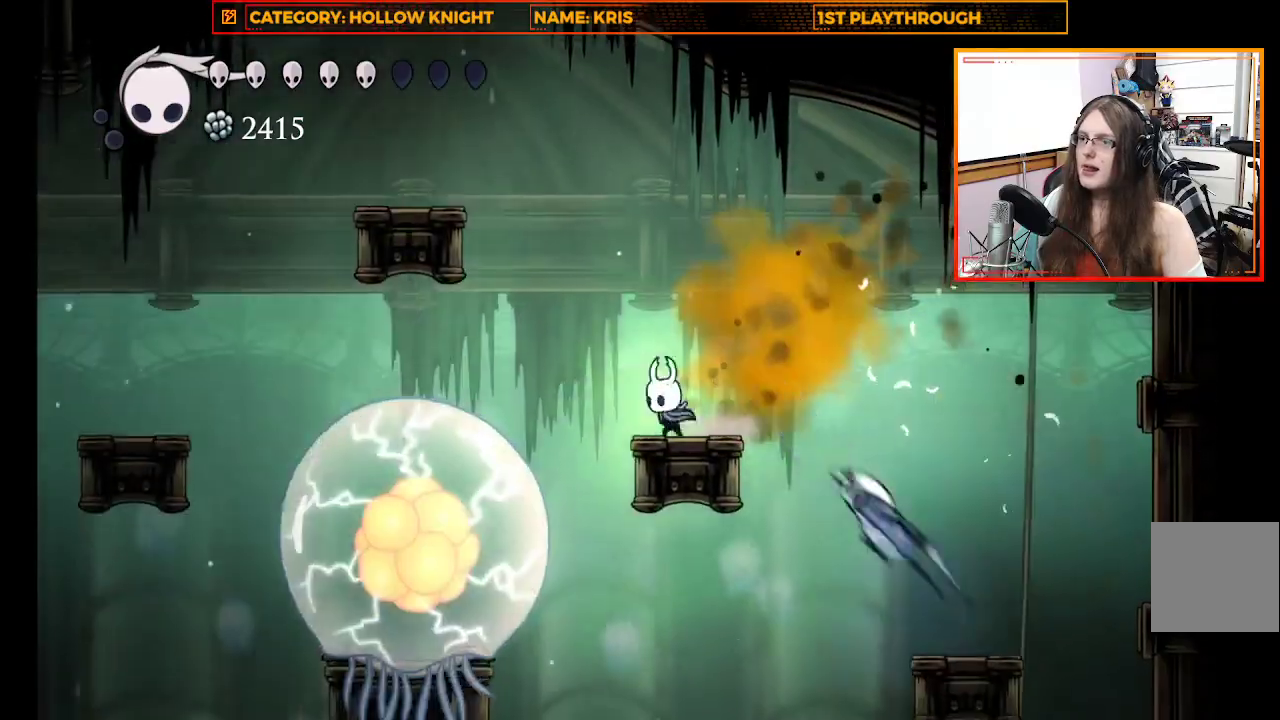
{"dt_ms": 500, "buttons": [], "left_stick": "left", "right_stick": "center", "events": [[67, "left_stick", "center"], [267, "left_stick", "left"], [467, "A", "up"]]}
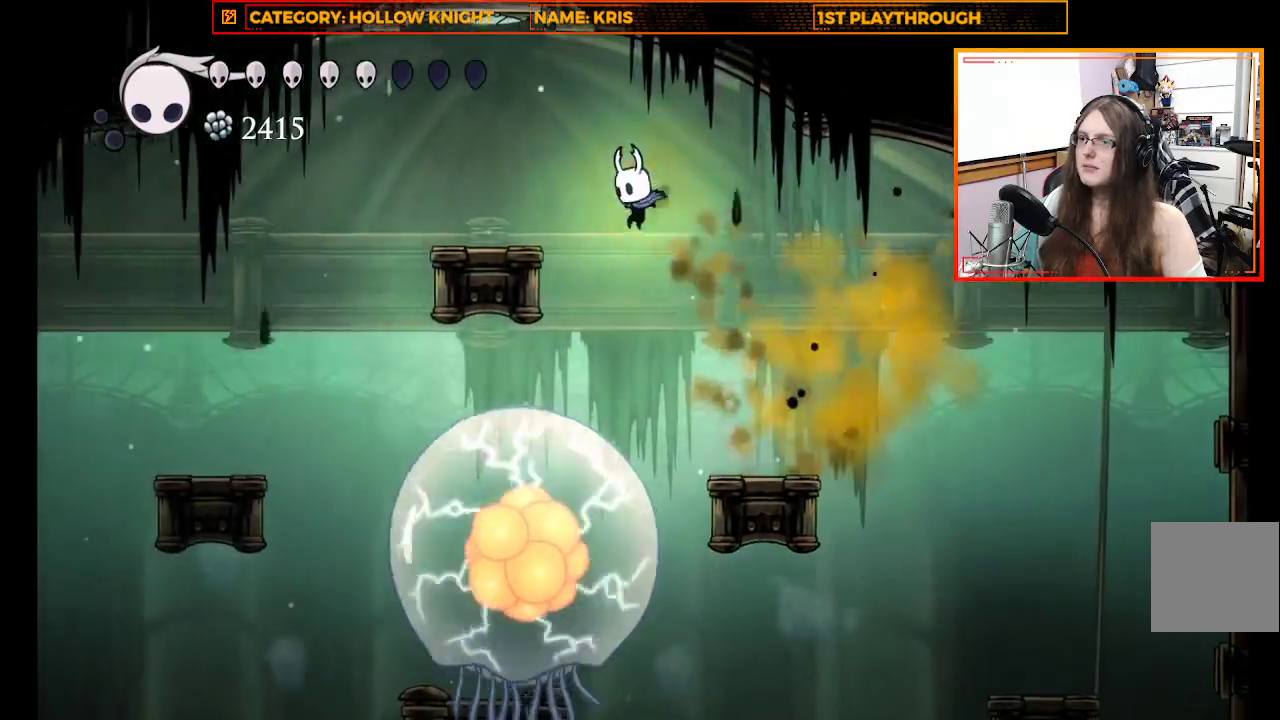
{"dt_ms": 500, "buttons": [], "left_stick": "left", "right_stick": "center", "events": [[33, "A", "down"], [367, "A", "up"]]}
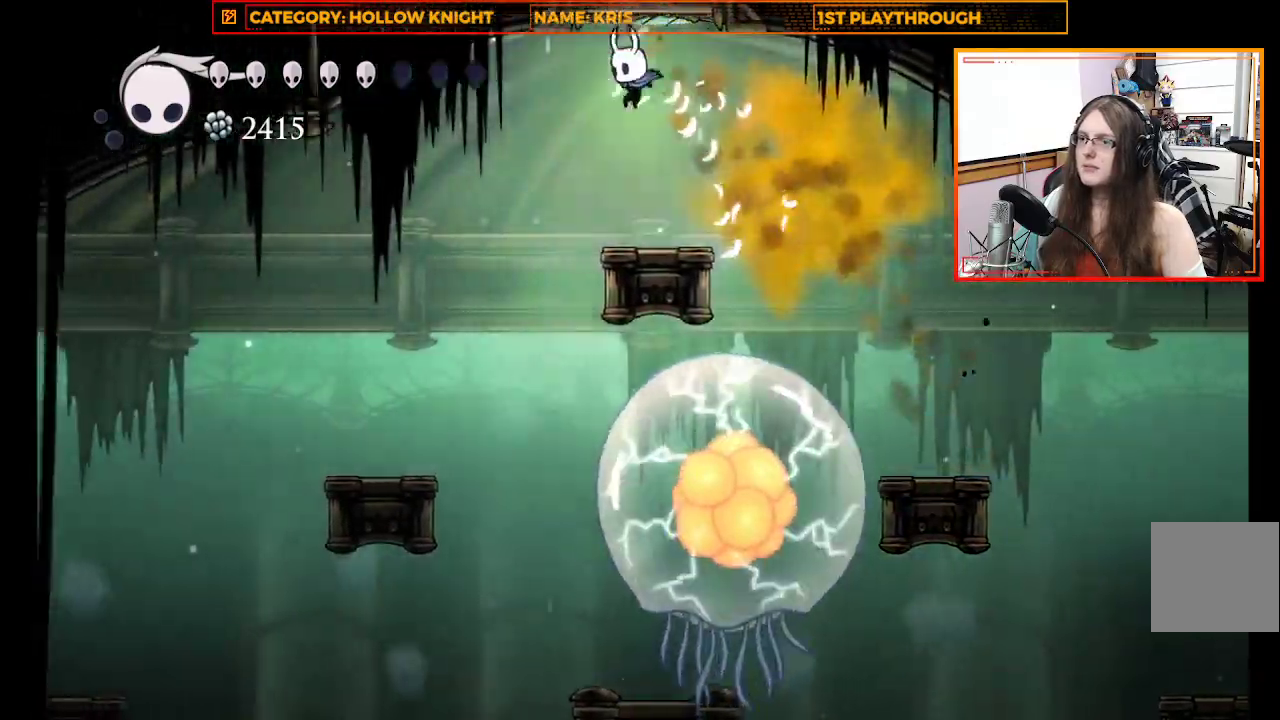
{"dt_ms": 500, "buttons": [], "left_stick": "left", "right_stick": "center", "events": [[267, "A", "down"], [500, "A", "up"]]}
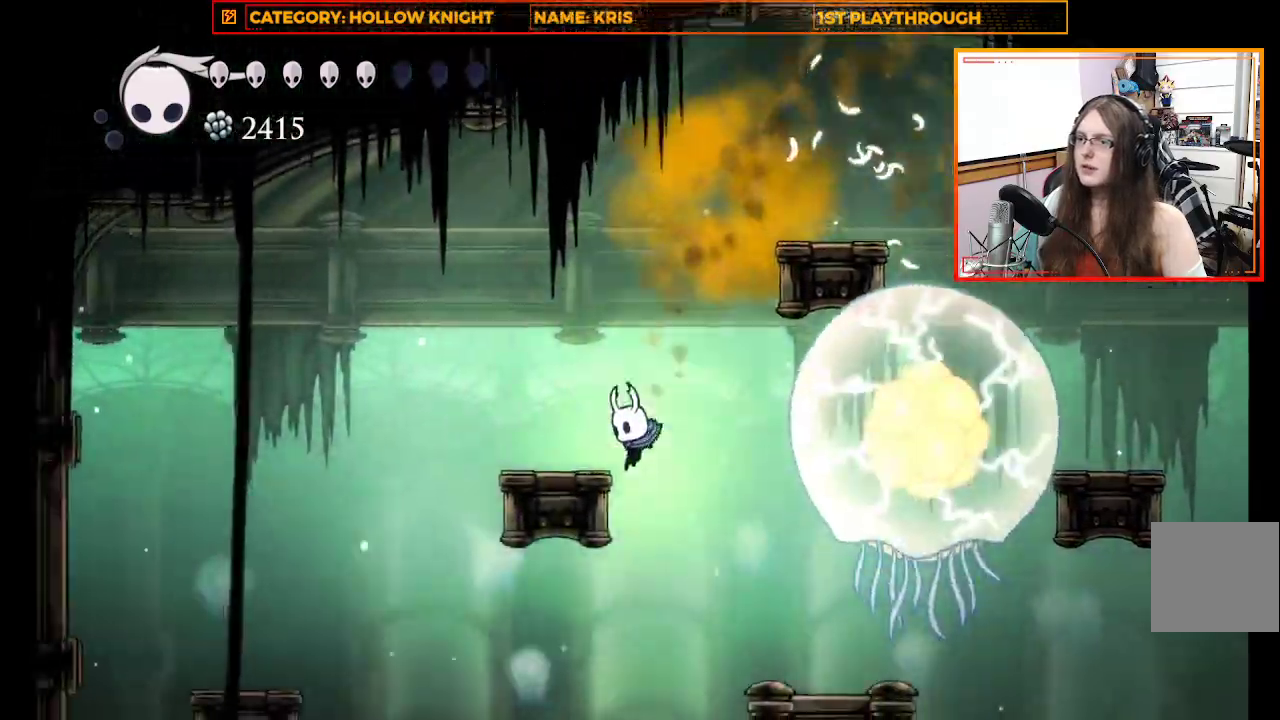
{"dt_ms": 500, "buttons": ["A"], "left_stick": "up-left", "right_stick": "center", "events": [[400, "A", "down"], [433, "left_stick", "up-left"]]}
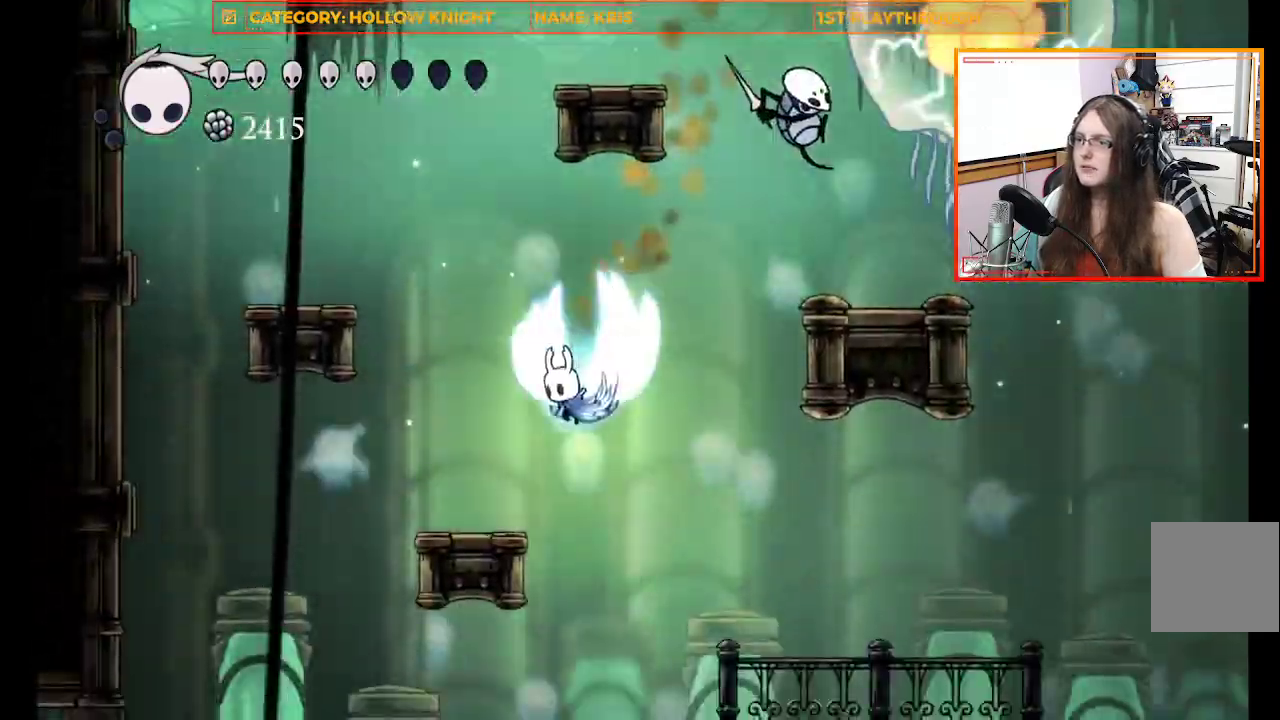
{"dt_ms": 500, "buttons": ["A"], "left_stick": "up-right", "right_stick": "center", "events": [[433, "left_stick", "up-right"]]}
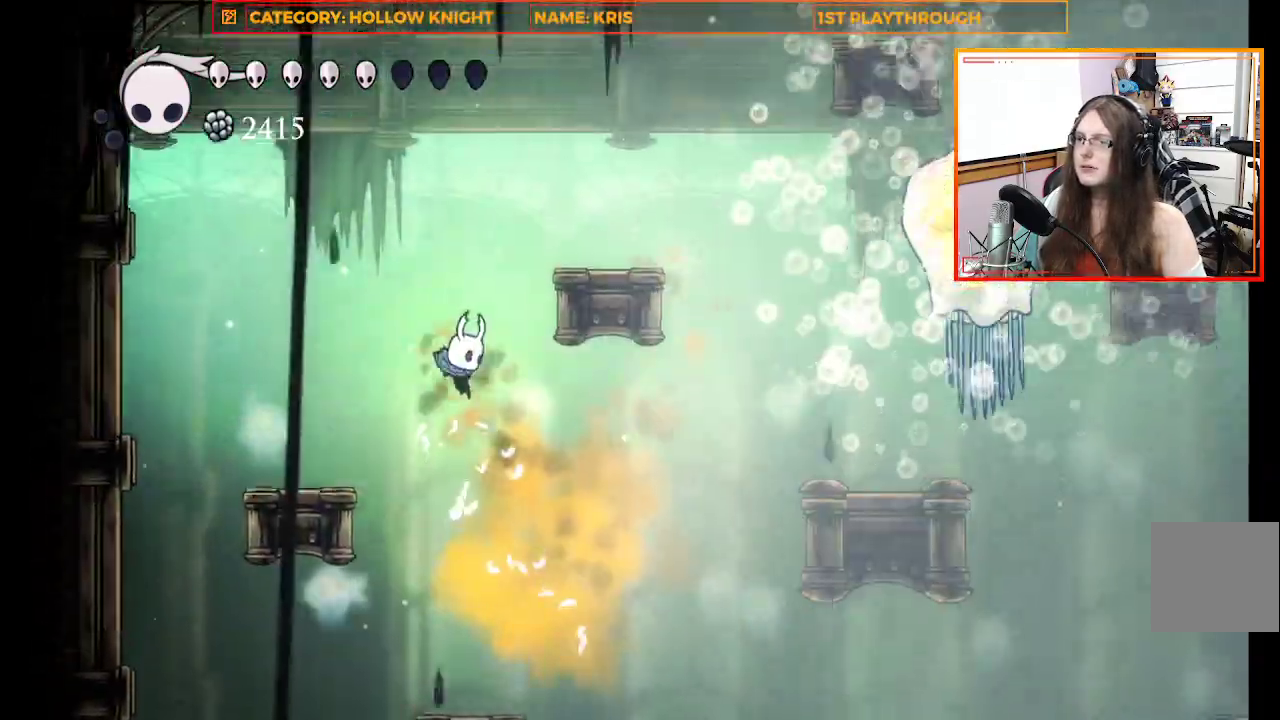
{"dt_ms": 500, "buttons": ["A"], "left_stick": "right", "right_stick": "center", "events": [[67, "left_stick", "right"], [100, "A", "up"], [333, "A", "down"]]}
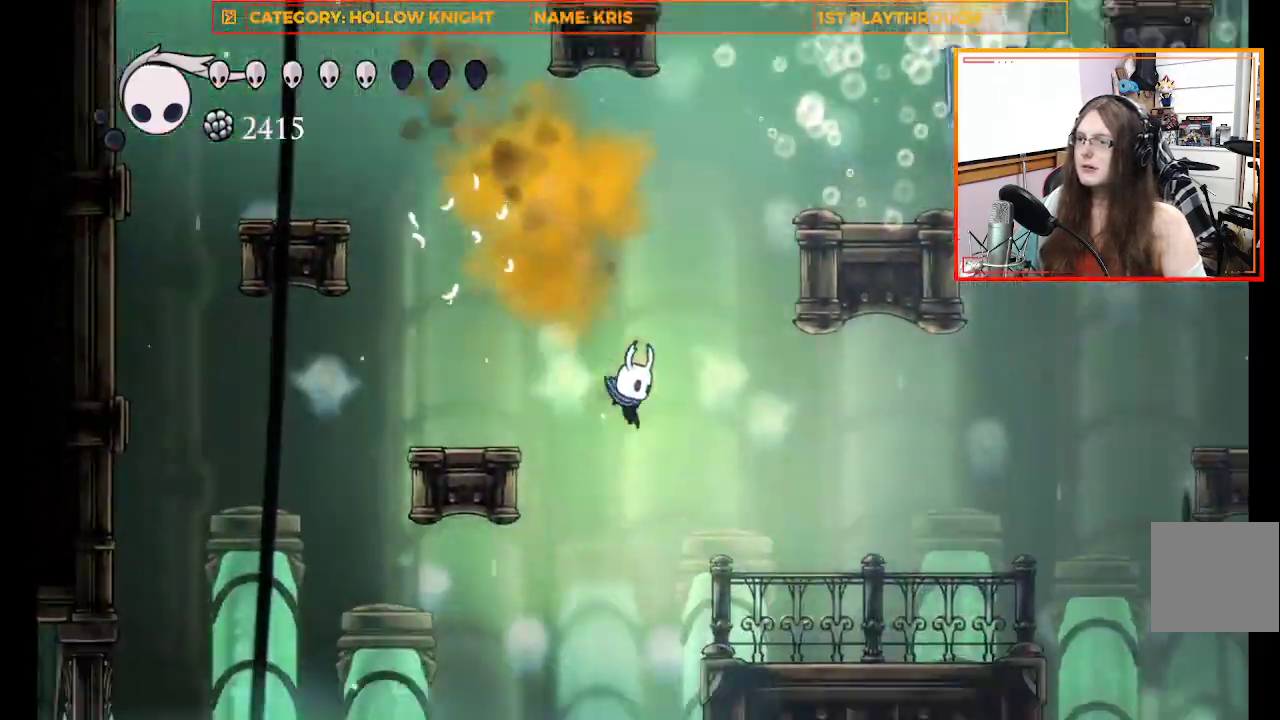
{"dt_ms": 500, "buttons": ["A"], "left_stick": "up", "right_stick": "center", "events": [[400, "A", "up"], [433, "left_stick", "up"], [500, "A", "down"]]}
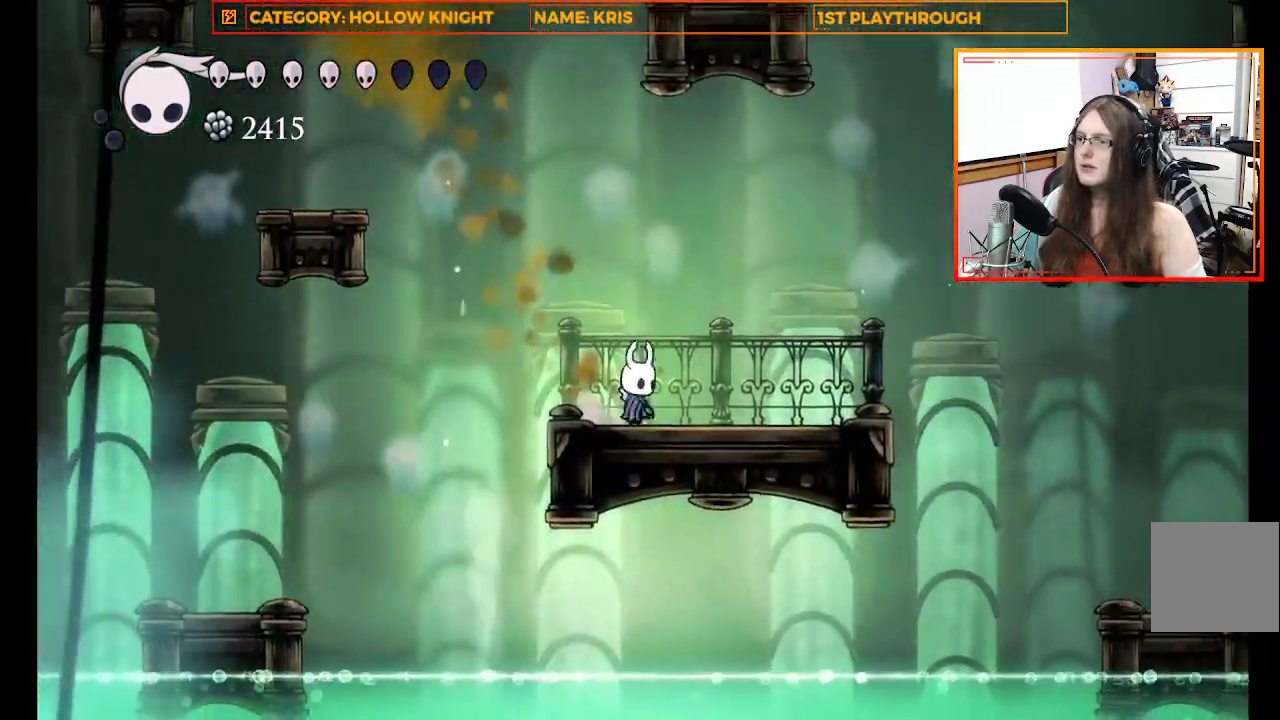
{"dt_ms": 500, "buttons": ["A"], "left_stick": "up", "right_stick": "center", "events": [[67, "left_stick", "up-left"], [267, "left_stick", "up"], [367, "A", "up"], [467, "A", "down"]]}
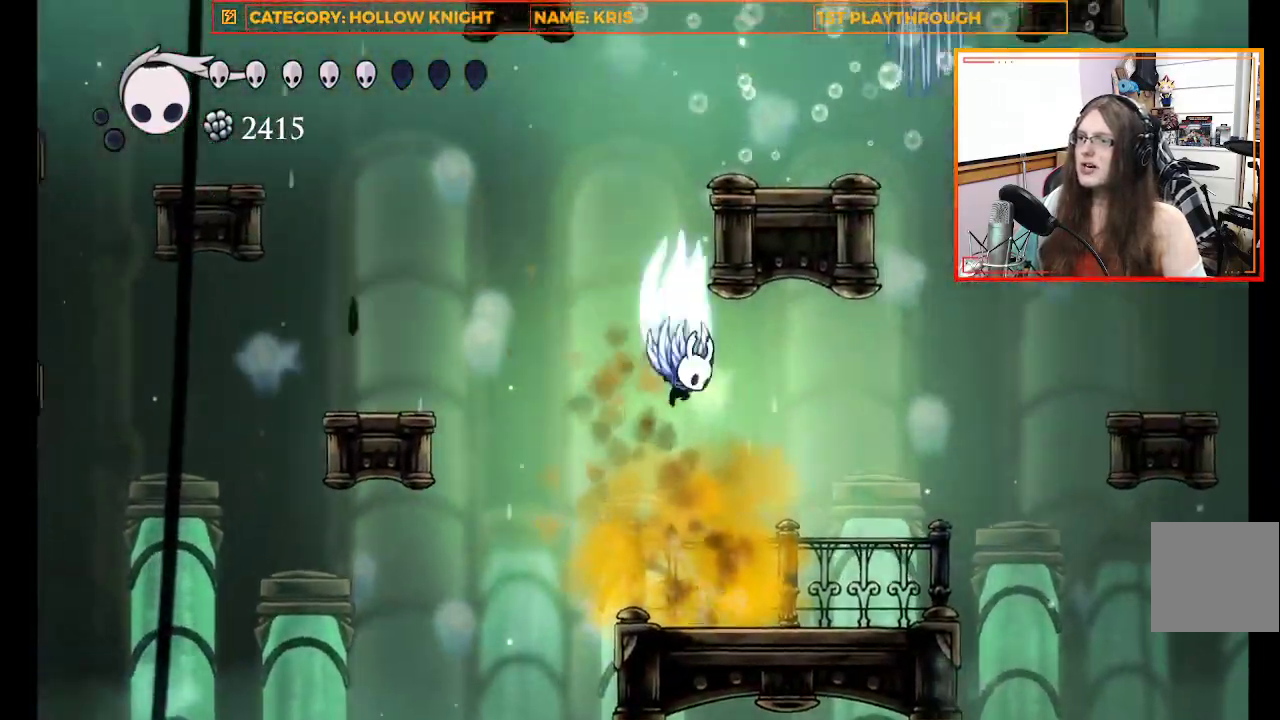
{"dt_ms": 500, "buttons": ["A"], "left_stick": "up-left", "right_stick": "center", "events": [[367, "left_stick", "up-left"]]}
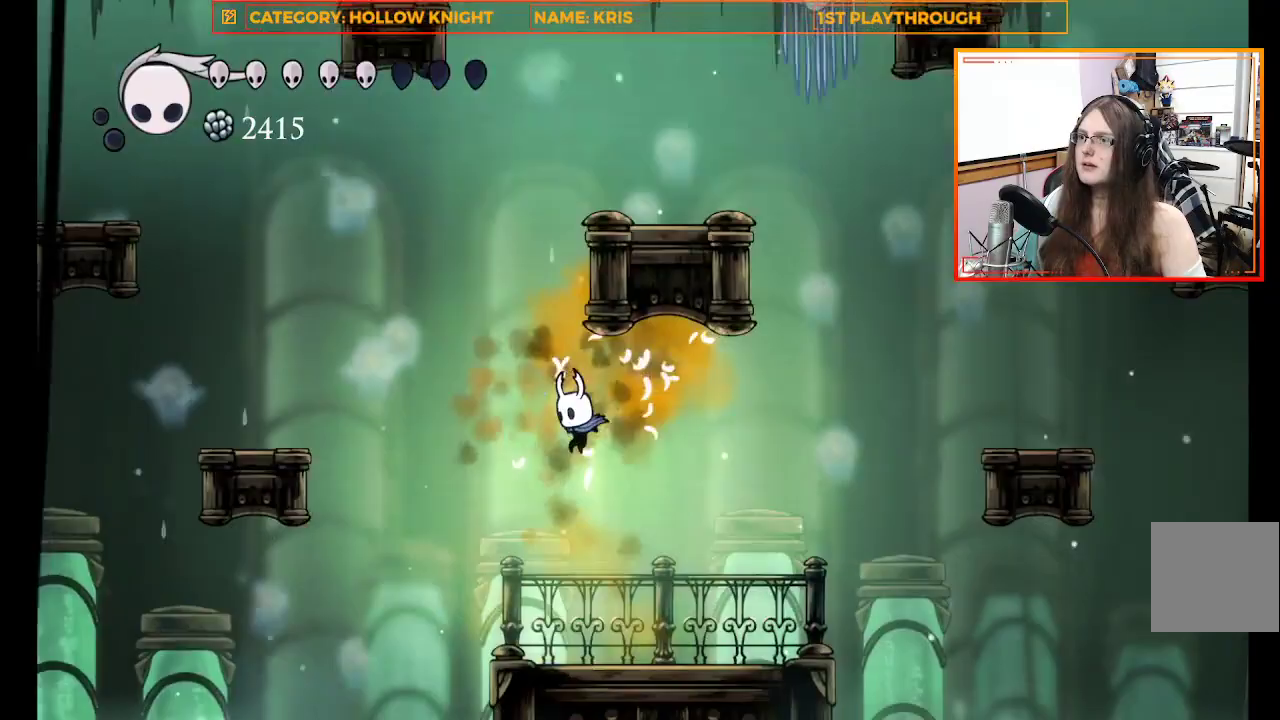
{"dt_ms": 500, "buttons": ["A"], "left_stick": "center", "right_stick": "center", "events": [[167, "A", "up"], [233, "left_stick", "center"], [433, "A", "down"]]}